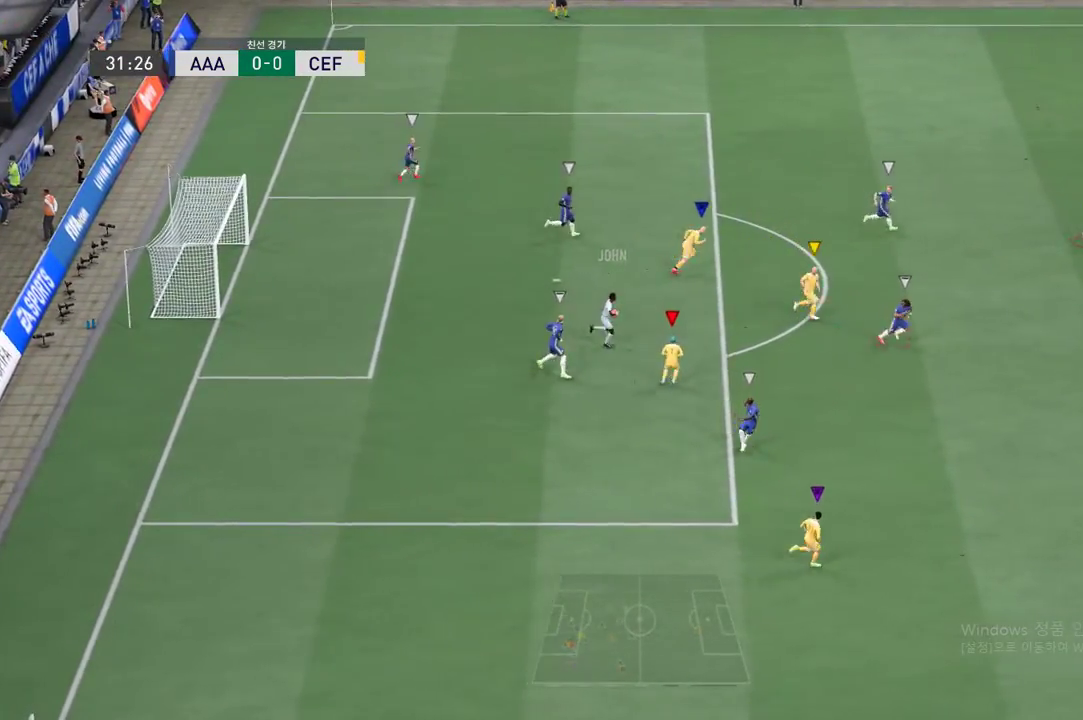
Gameplay with a controller (Xbox layout); each line is a JSON object with the inputs held at the frame after it. "events" lists button and stick changes between this image and that frame as [ms after this image, input, new state], when the widget could be followed in between. Not read: L3 R3 right_stick.
{"buttons": [], "left_stick": "down-left", "events": [[184, "left_stick", "down-left"]]}
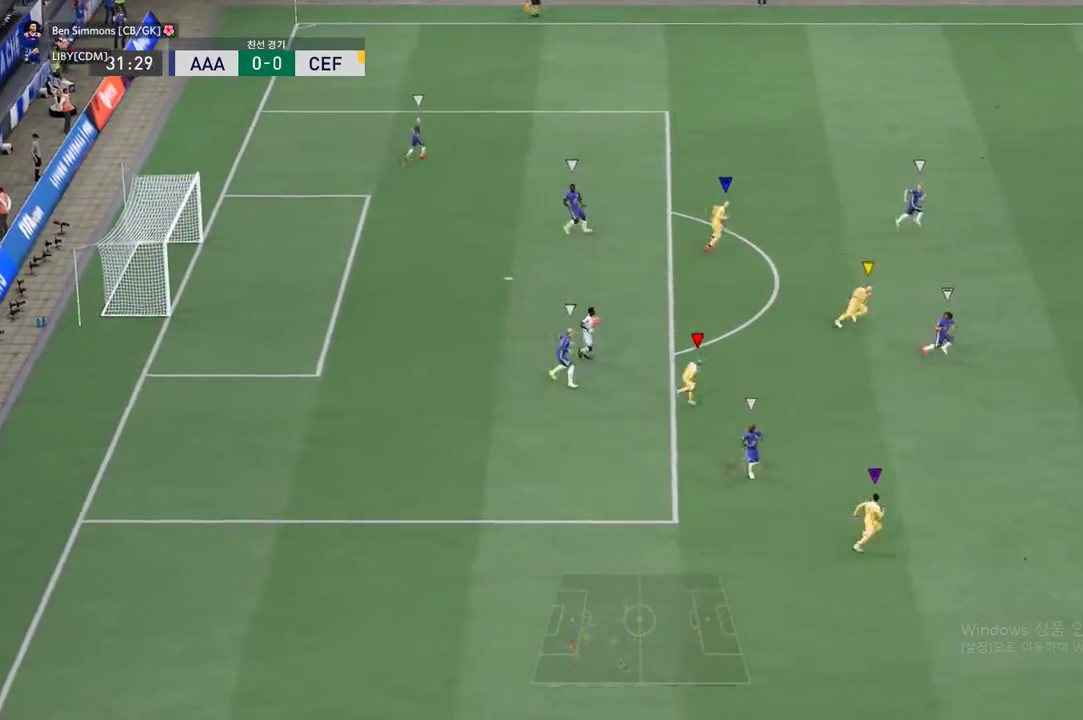
{"buttons": [], "left_stick": "down-left", "events": []}
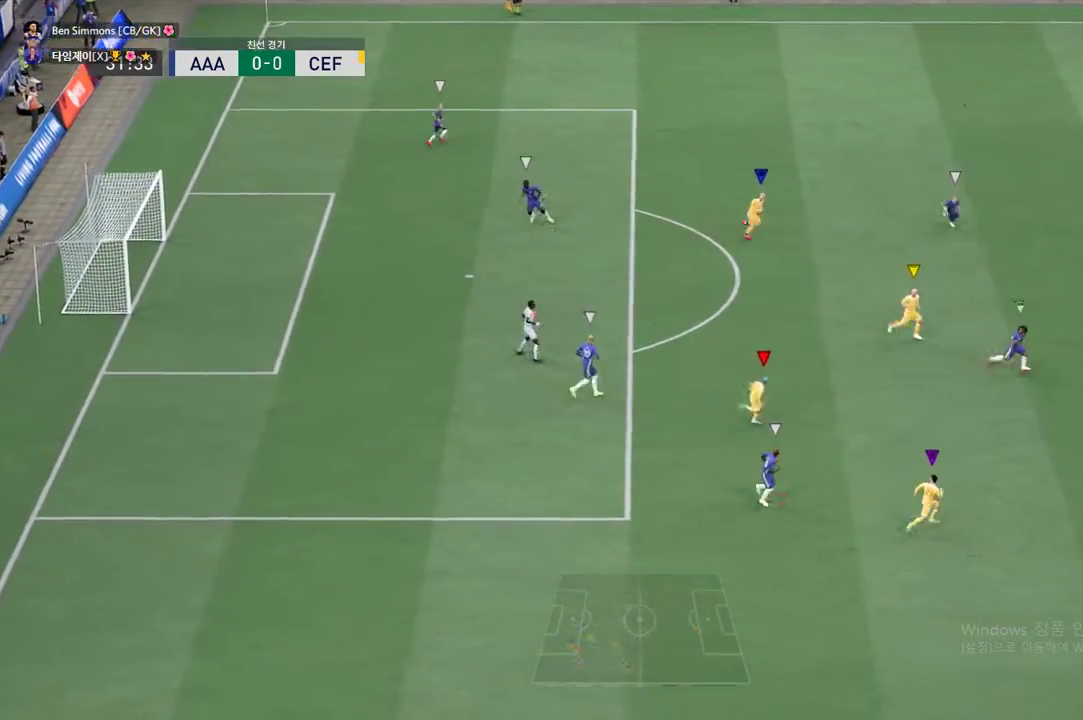
{"buttons": [], "left_stick": "center", "events": [[84, "left_stick", "center"]]}
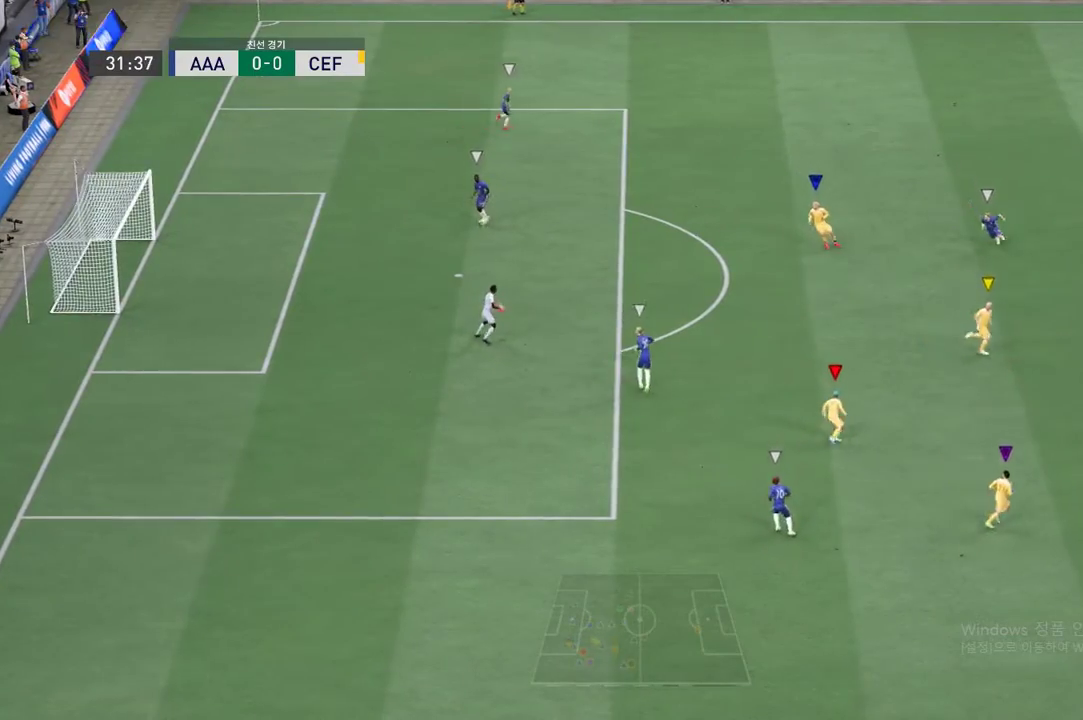
{"buttons": [], "left_stick": "center", "events": []}
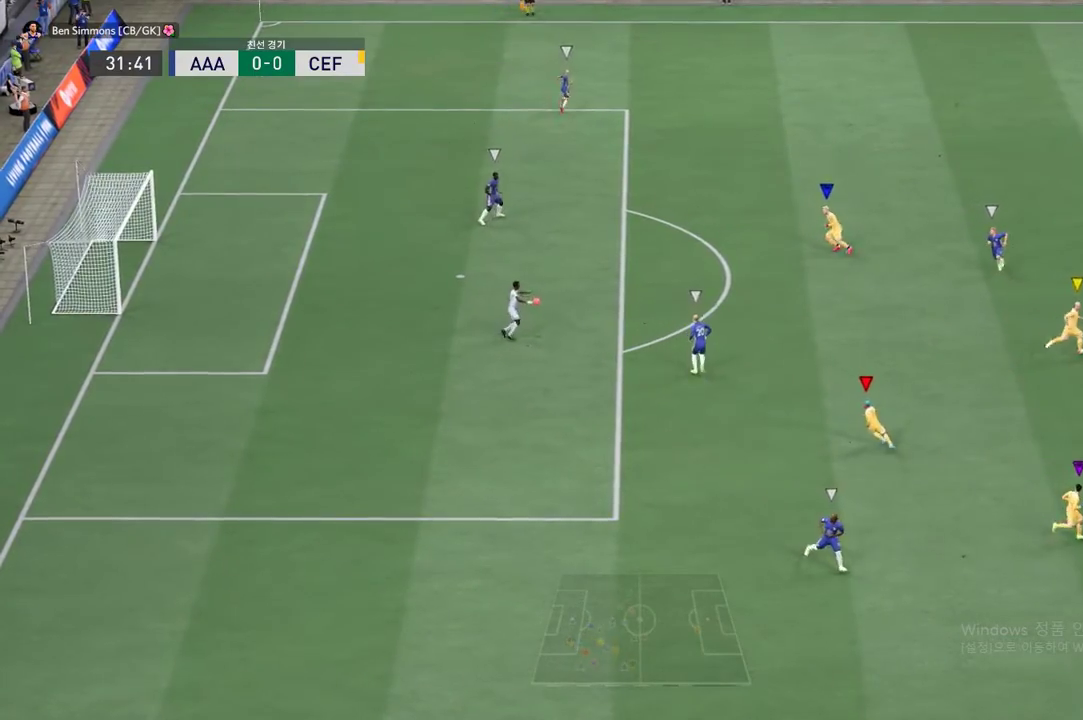
{"buttons": [], "left_stick": "center", "events": []}
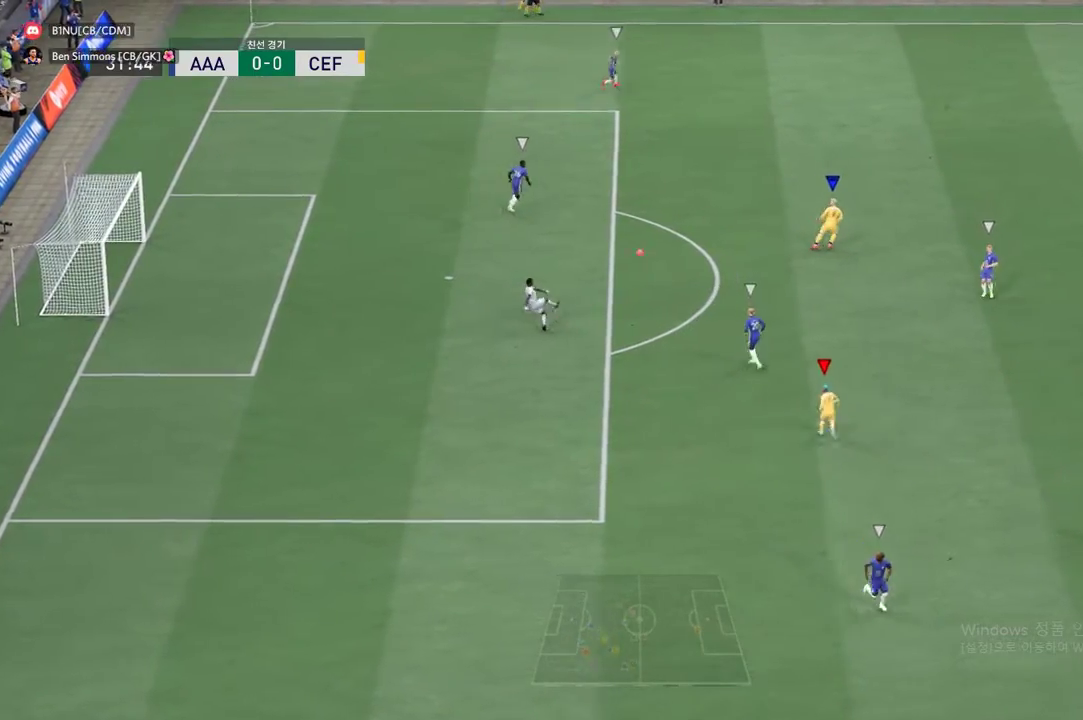
{"buttons": [], "left_stick": "up", "events": [[235, "left_stick", "up"]]}
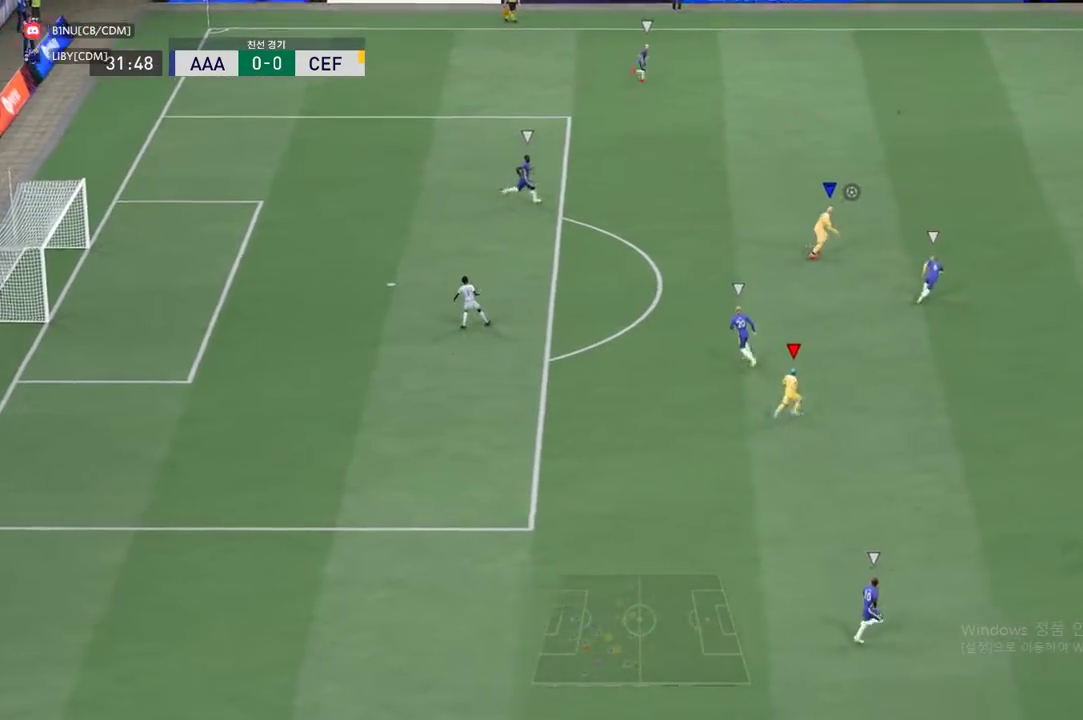
{"buttons": [], "left_stick": "up", "events": [[133, "left_stick", "center"], [200, "left_stick", "up"]]}
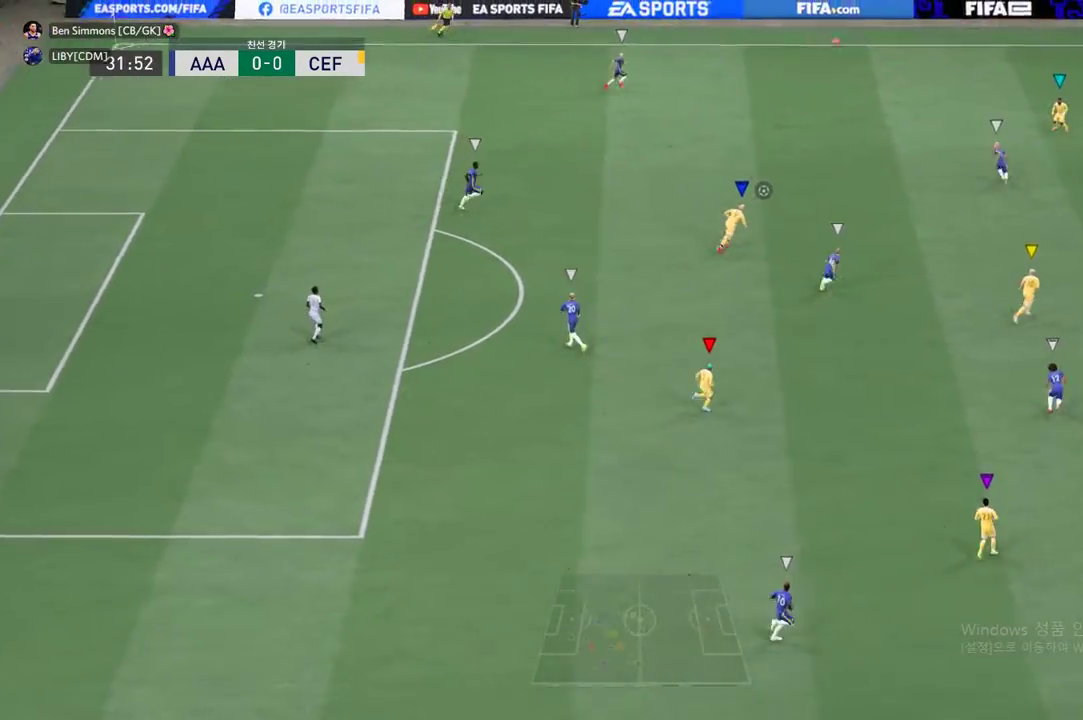
{"buttons": [], "left_stick": "up", "events": []}
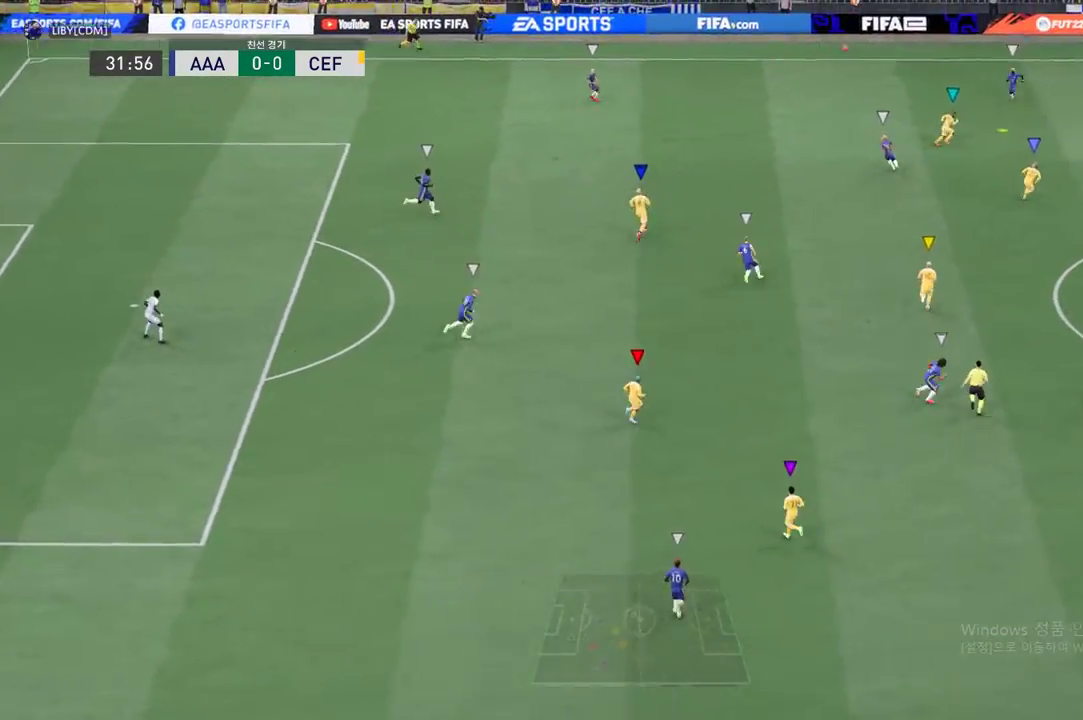
{"buttons": ["R2"], "left_stick": "up-left", "events": [[251, "left_stick", "up-left"], [302, "R2", "down"]]}
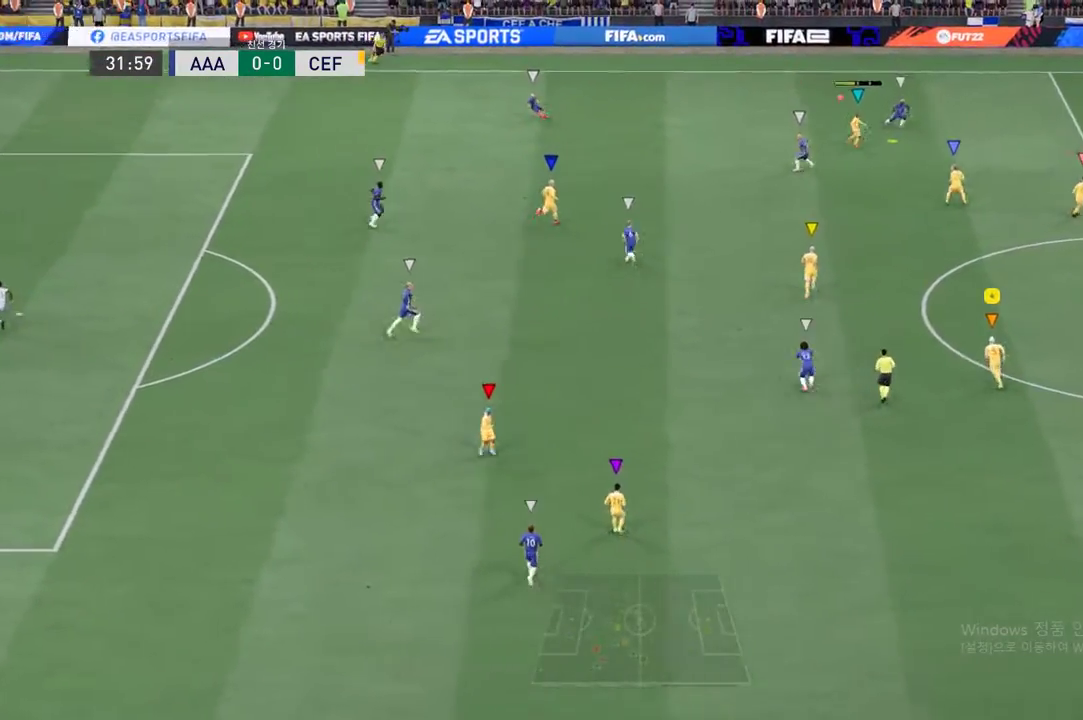
{"buttons": [], "left_stick": "up-left", "events": [[100, "left_stick", "up"], [284, "left_stick", "up-left"], [301, "R2", "up"]]}
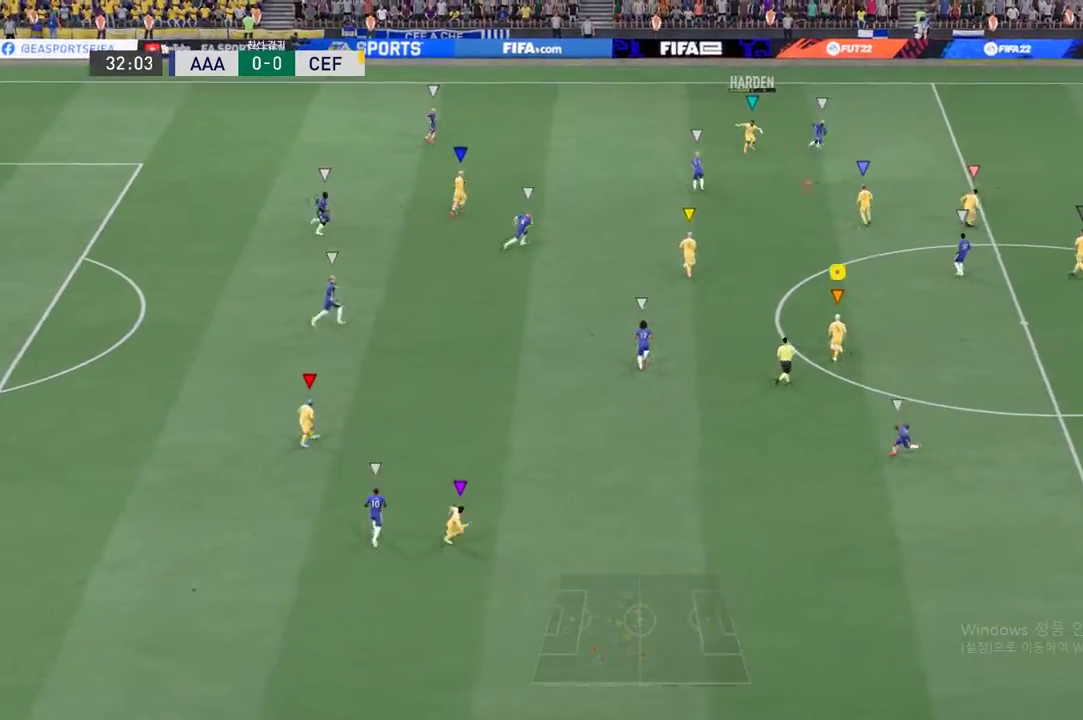
{"buttons": [], "left_stick": "down", "events": [[33, "left_stick", "up"], [234, "left_stick", "center"], [368, "left_stick", "down"]]}
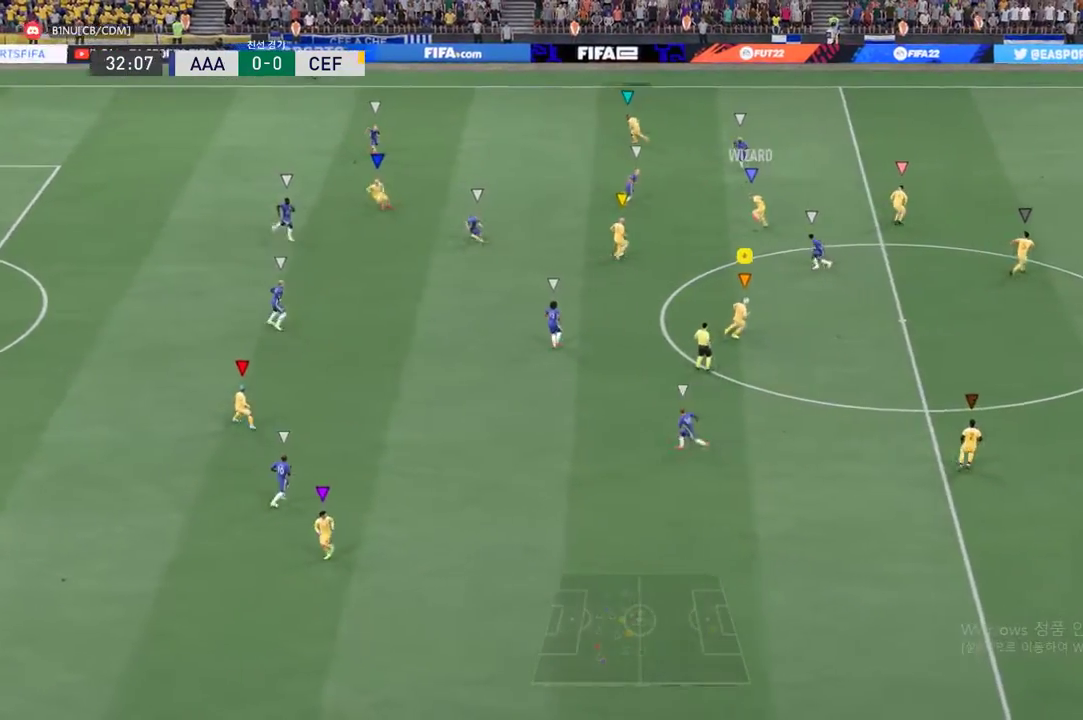
{"buttons": [], "left_stick": "down-left", "events": [[134, "left_stick", "down-left"]]}
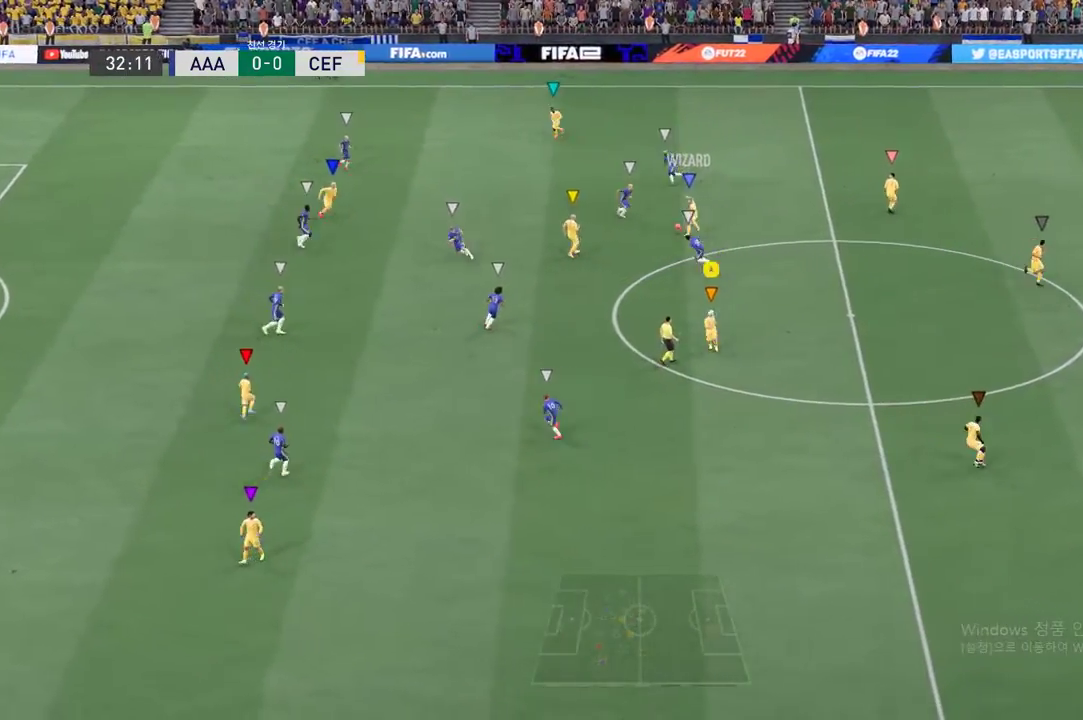
{"buttons": [], "left_stick": "left", "events": [[419, "left_stick", "left"]]}
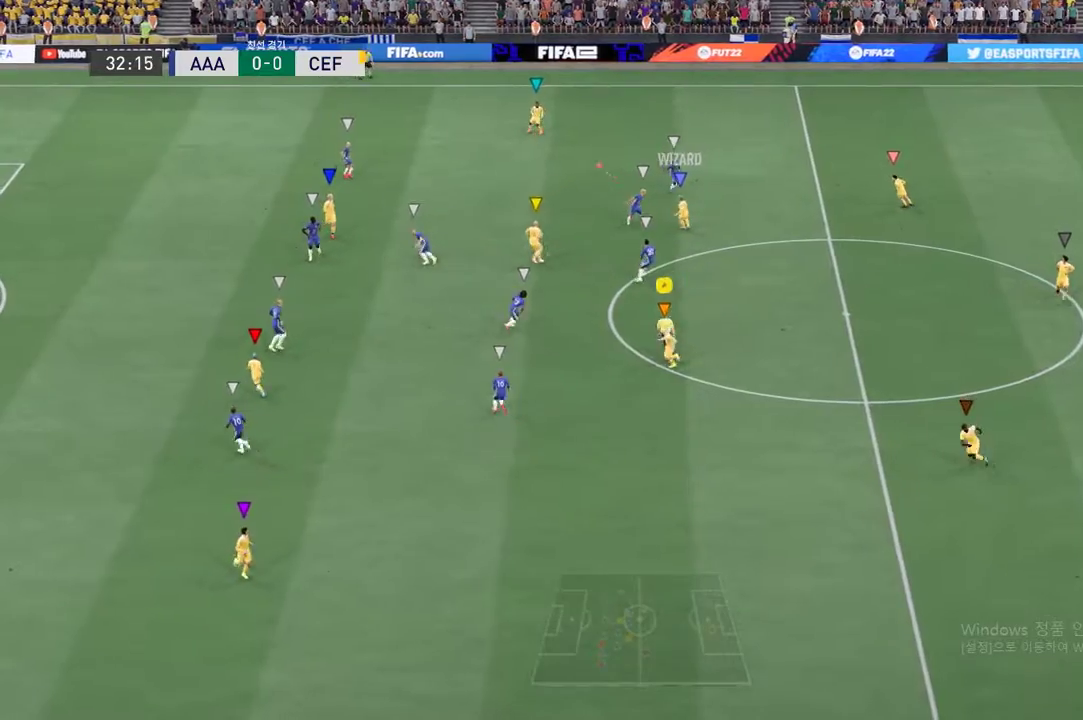
{"buttons": [], "left_stick": "center", "events": [[201, "left_stick", "up-left"], [452, "left_stick", "center"]]}
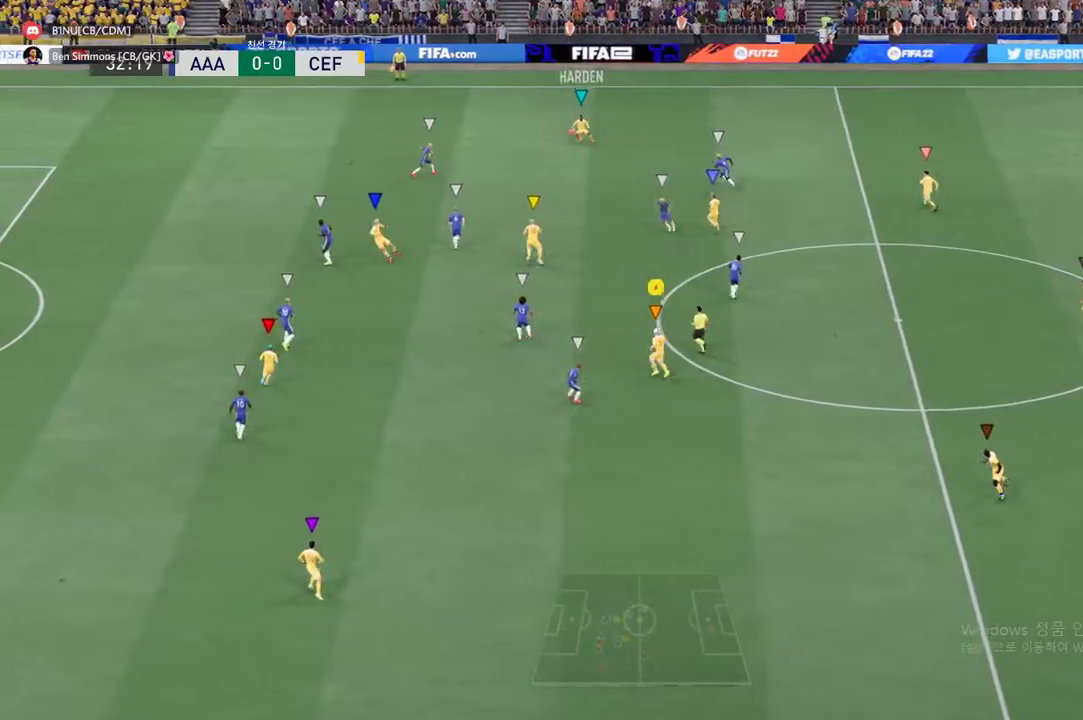
{"buttons": [], "left_stick": "up-left", "events": [[184, "left_stick", "up-left"]]}
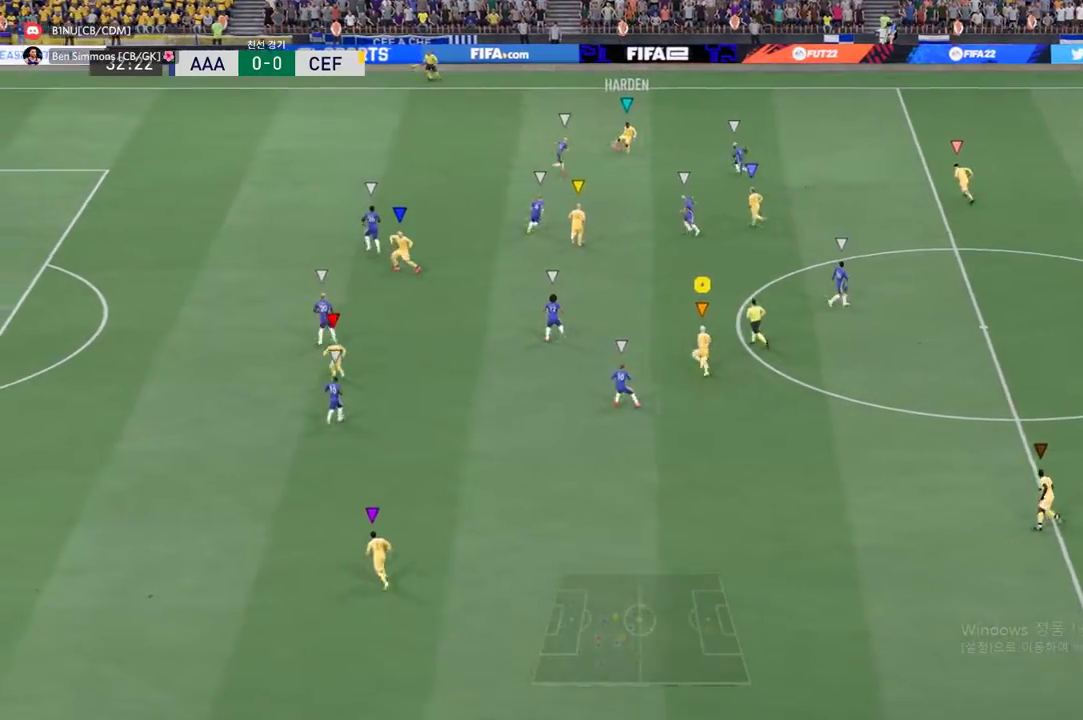
{"buttons": [], "left_stick": "up-left", "events": []}
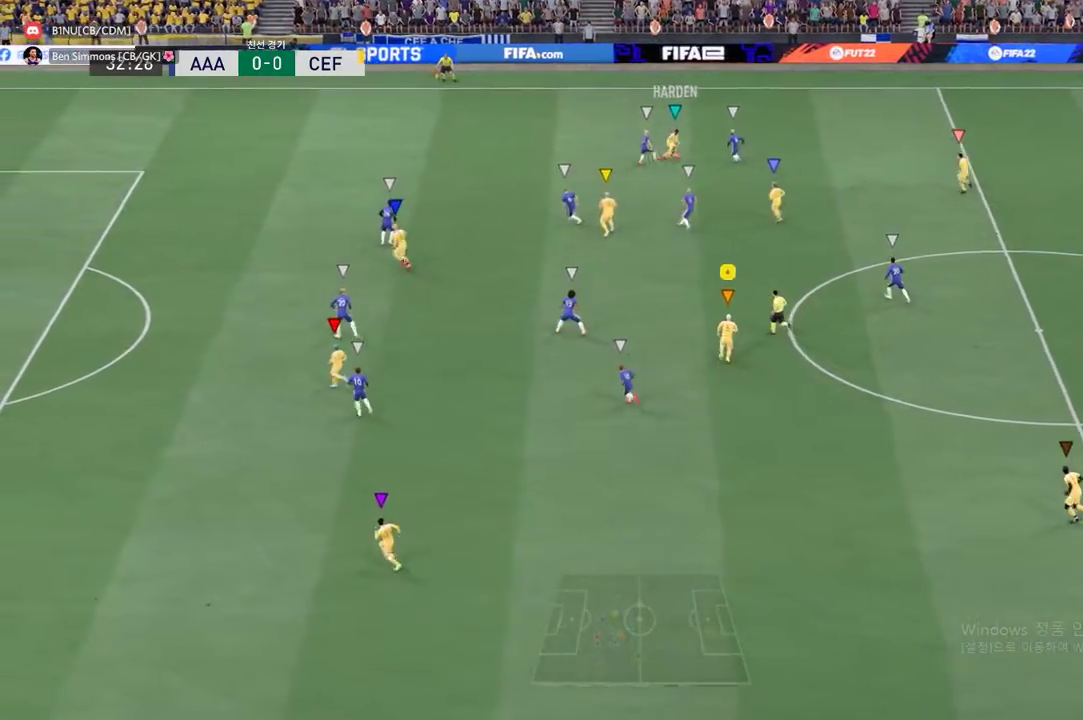
{"buttons": [], "left_stick": "down-left", "events": [[184, "left_stick", "center"], [452, "left_stick", "down-left"]]}
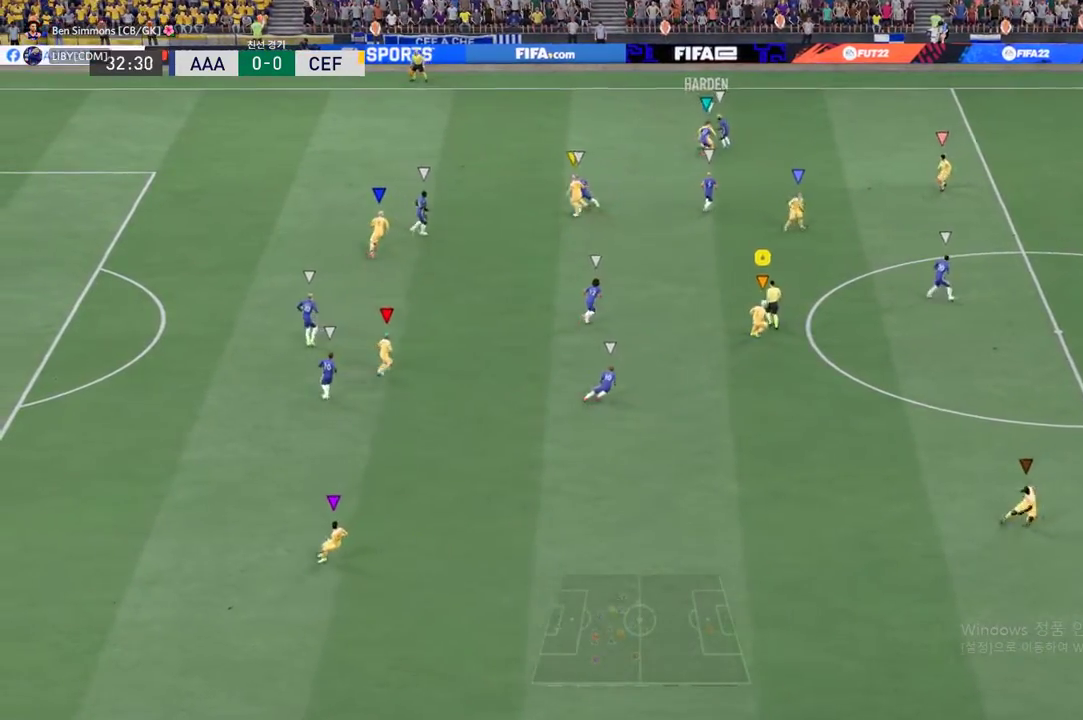
{"buttons": [], "left_stick": "center", "events": [[218, "left_stick", "down"], [318, "left_stick", "center"]]}
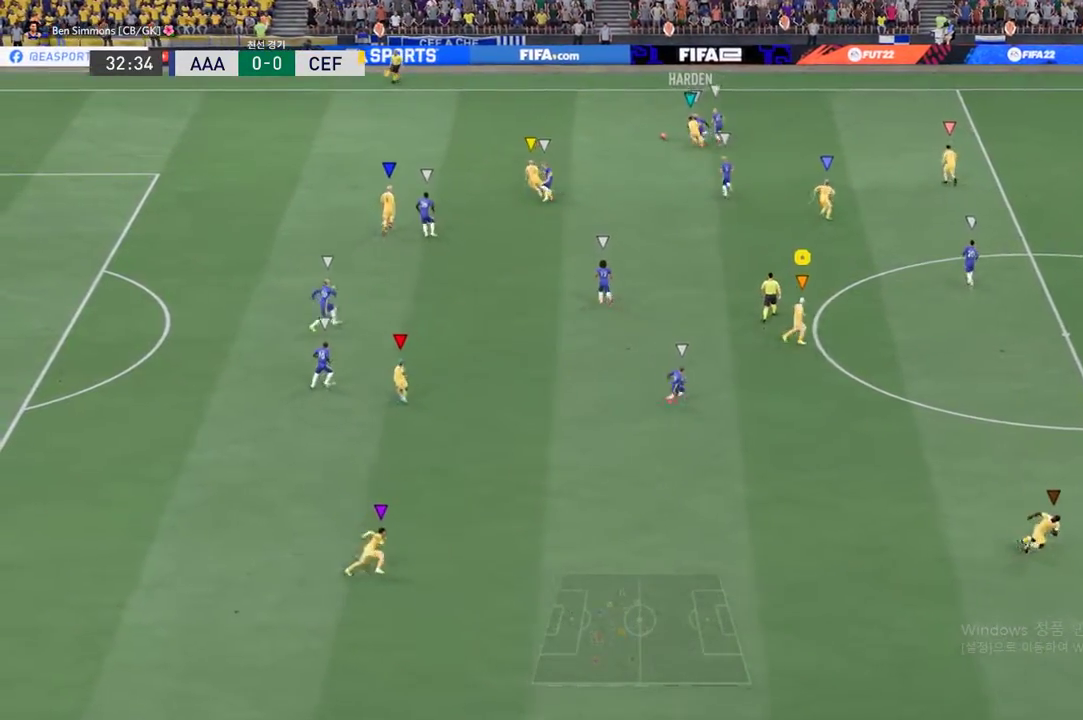
{"buttons": ["R2"], "left_stick": "up", "events": [[101, "R2", "down"], [118, "left_stick", "up"], [268, "left_stick", "up-left"], [402, "left_stick", "up"]]}
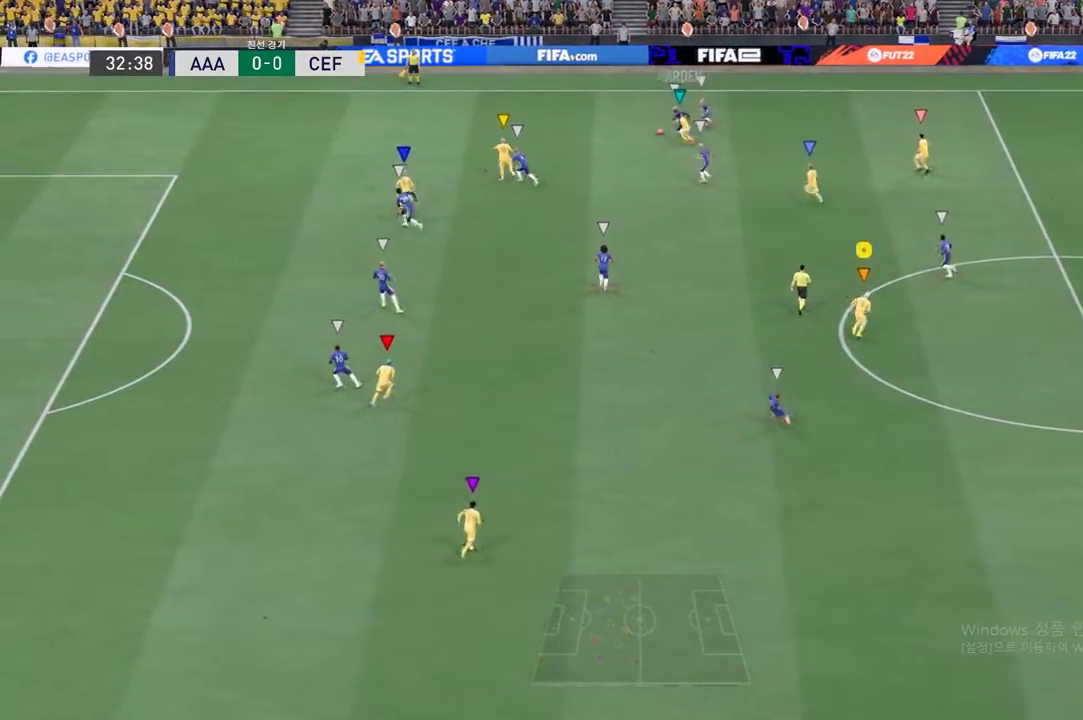
{"buttons": [], "left_stick": "up-left", "events": [[117, "R2", "up"], [150, "left_stick", "up-left"]]}
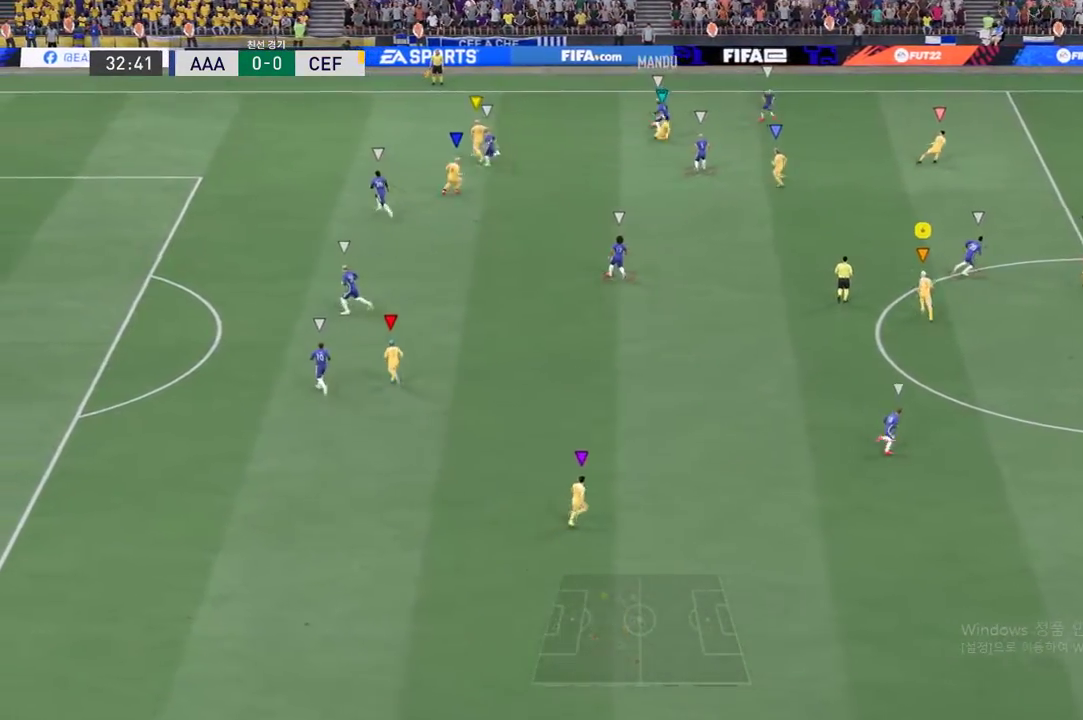
{"buttons": [], "left_stick": "up-left", "events": []}
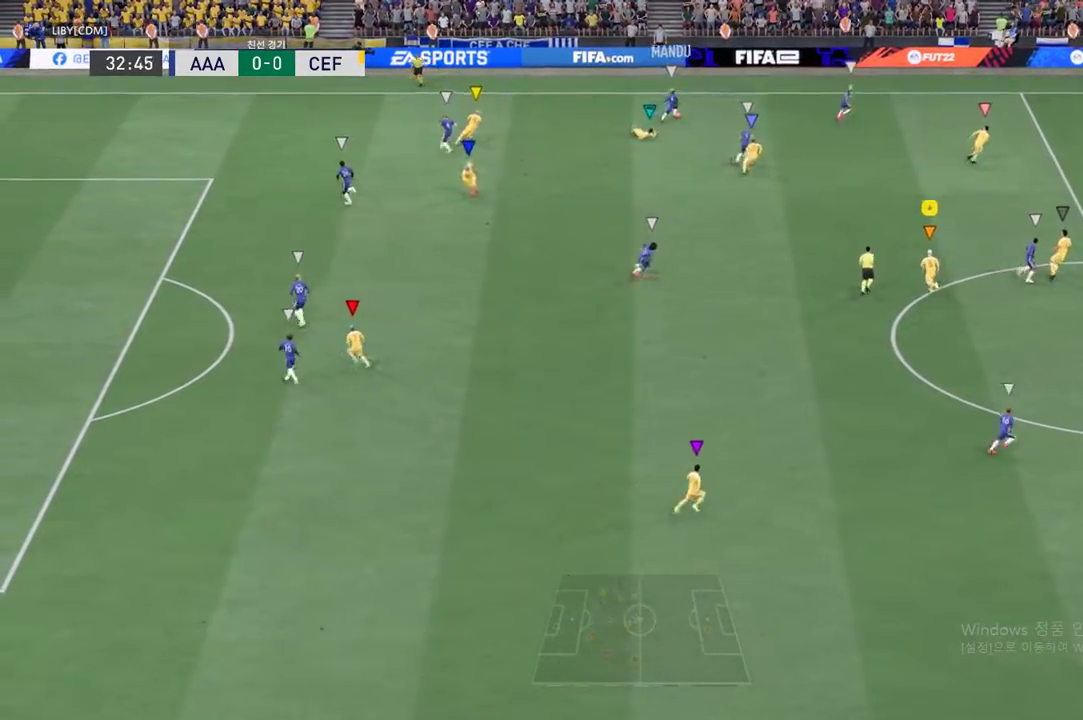
{"buttons": ["R2"], "left_stick": "center", "events": [[101, "left_stick", "up"], [335, "R2", "down"], [452, "left_stick", "center"]]}
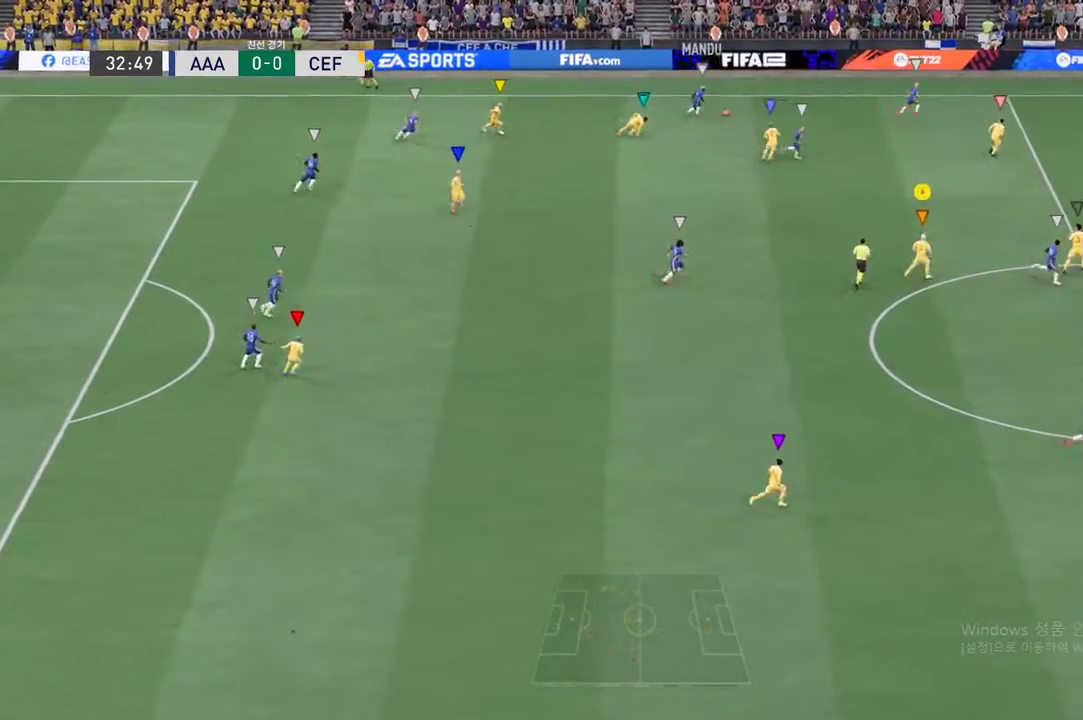
{"buttons": ["R2"], "left_stick": "center", "events": []}
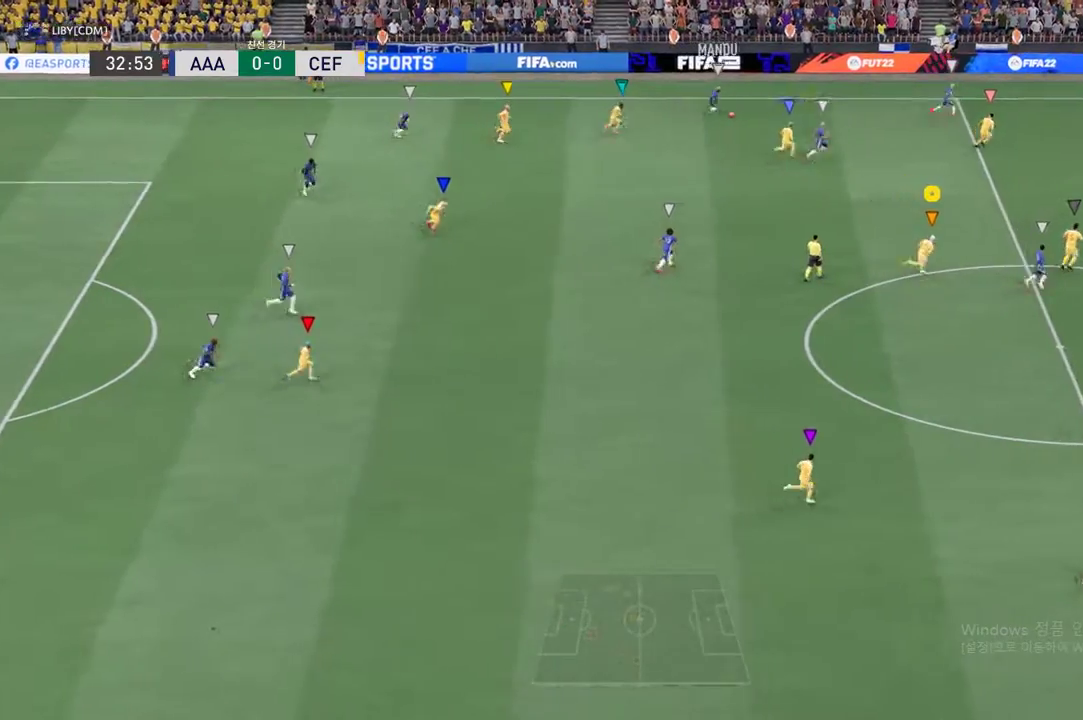
{"buttons": ["L2", "R2"], "left_stick": "up-left", "events": [[34, "left_stick", "up"], [50, "R2", "up"], [101, "left_stick", "up-left"], [201, "L2", "down"], [235, "R2", "down"]]}
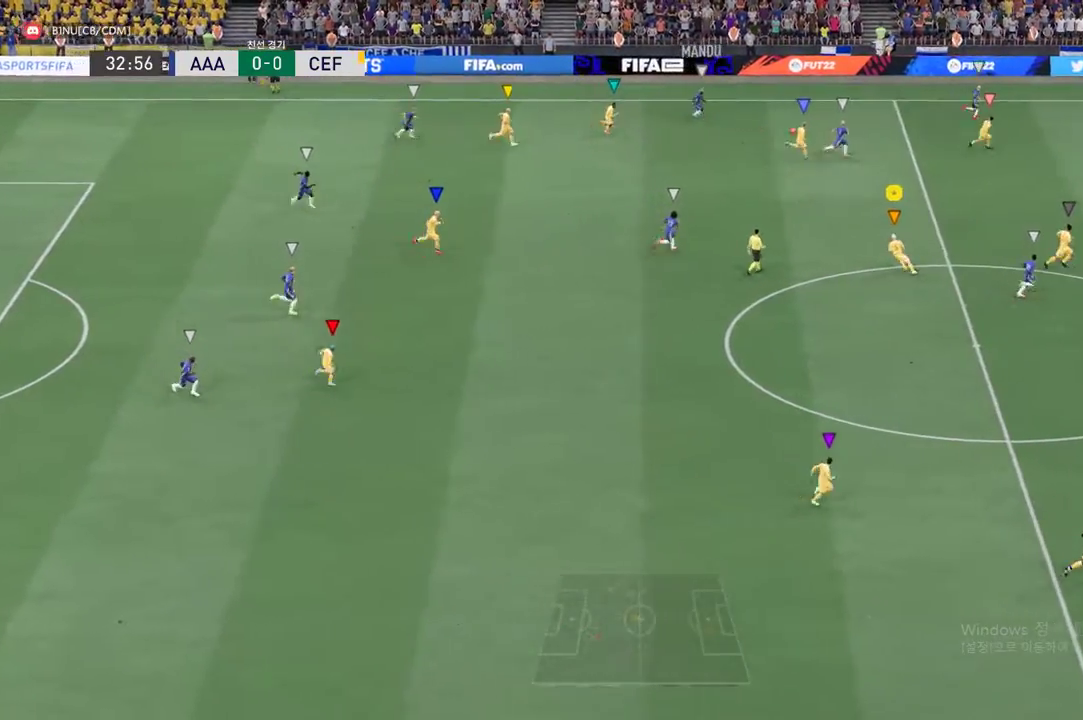
{"buttons": ["L2", "R2"], "left_stick": "up", "events": [[84, "left_stick", "left"], [335, "left_stick", "up"]]}
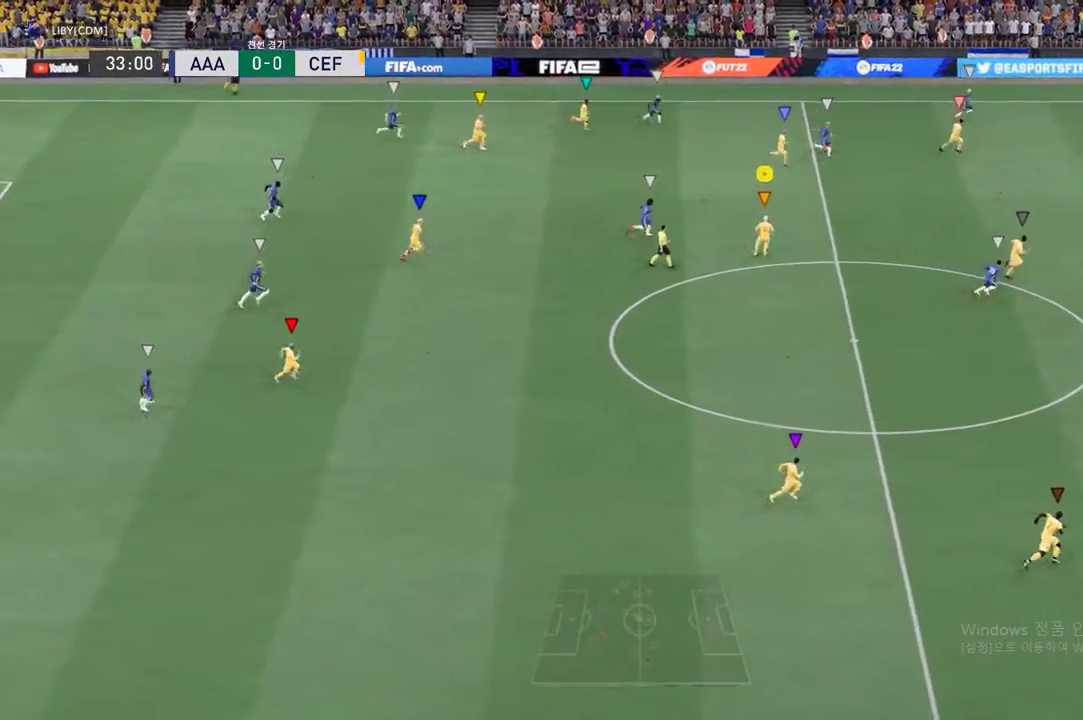
{"buttons": ["R2"], "left_stick": "center", "events": [[234, "L2", "up"], [268, "left_stick", "center"]]}
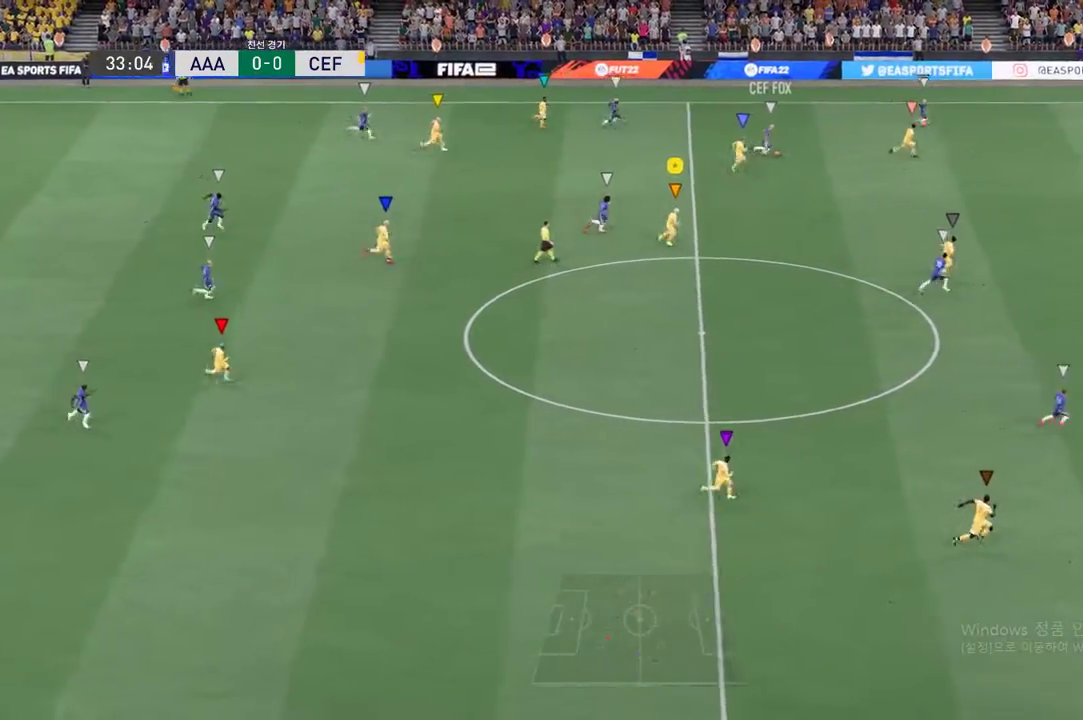
{"buttons": ["R2"], "left_stick": "center", "events": []}
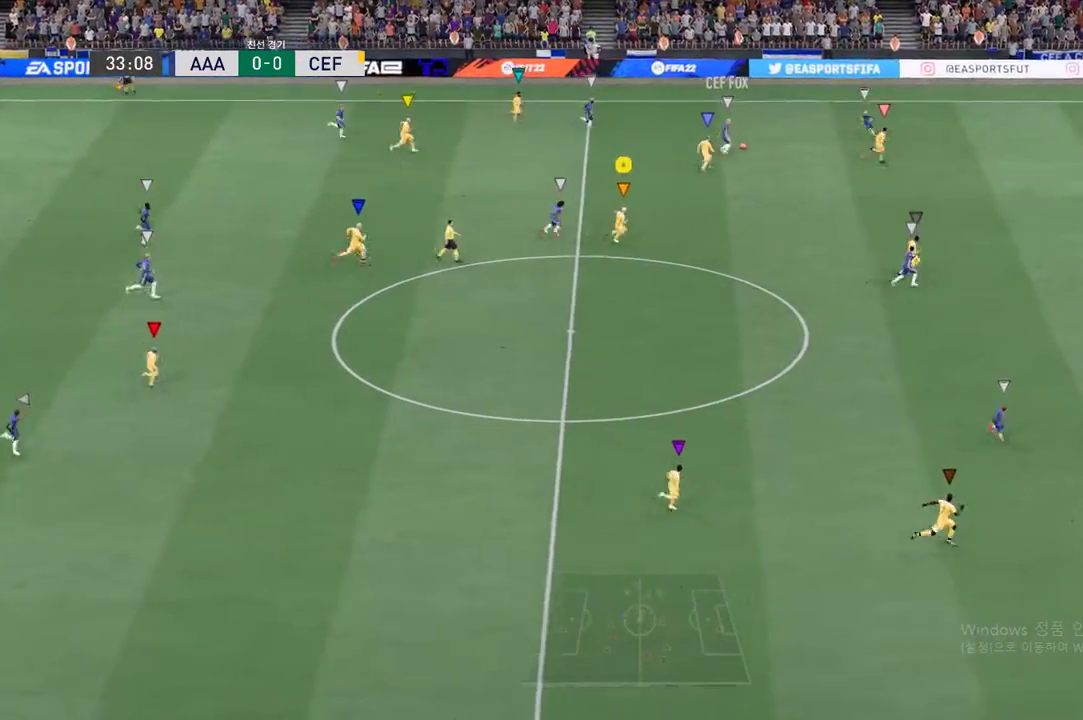
{"buttons": ["R2"], "left_stick": "center", "events": []}
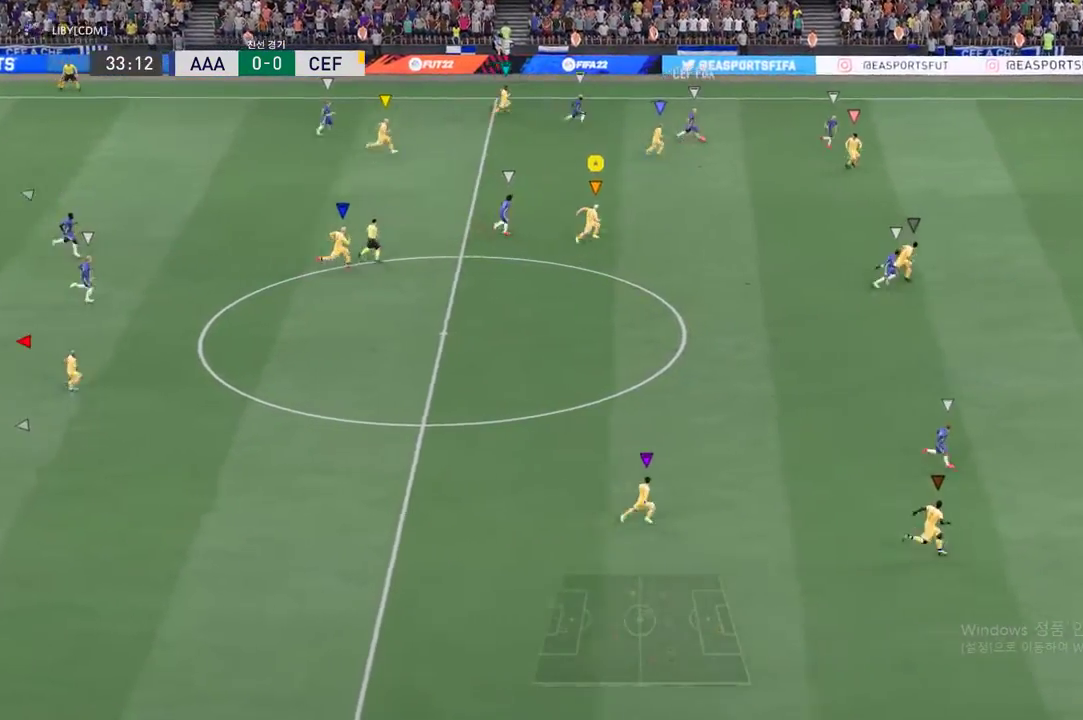
{"buttons": ["R2"], "left_stick": "center", "events": [[83, "R2", "up"], [200, "R2", "down"]]}